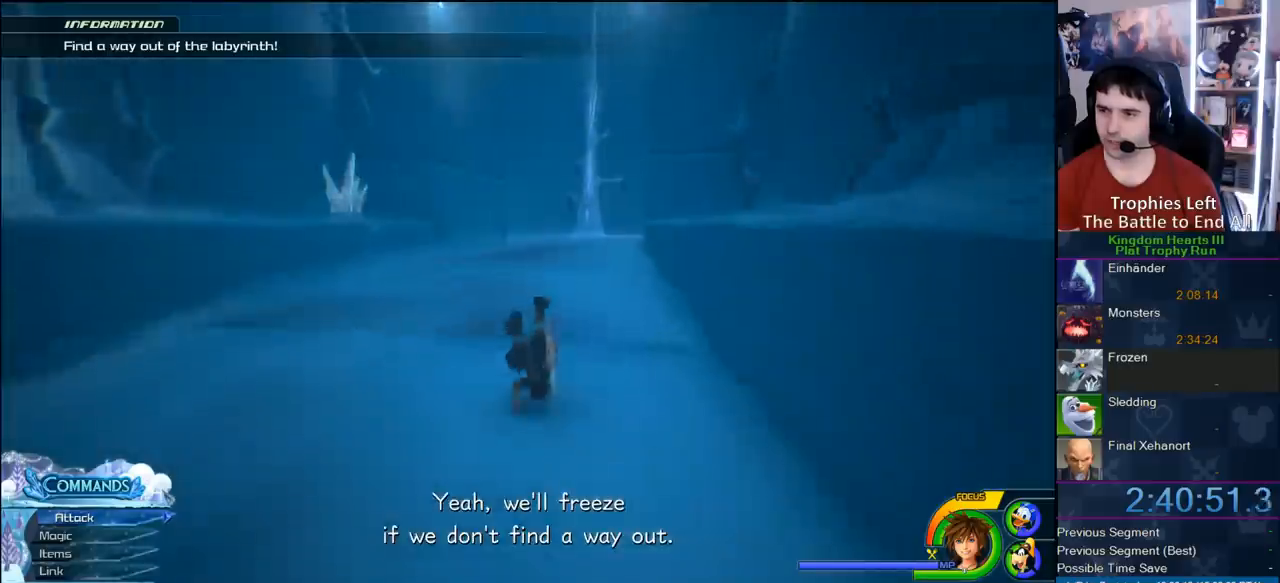
Gameplay with a controller (PlayStation layout); each line is a JSON object with the inputs held at the frame after it (dt_ms = milliseconds from this image to that frame). "button_events" lists button changes between this image and that frame as [ms after this image, input, new state], when the widget could be followed in between (sticks are given only as held states). Not read: L2 R2.
{"dt_ms": 1000, "buttons": [], "left_stick": "up-left", "right_stick": "center", "button_events": [[250, "SQUARE", "down"], [350, "SQUARE", "up"], [833, "SQUARE", "down"], [917, "SQUARE", "up"]]}
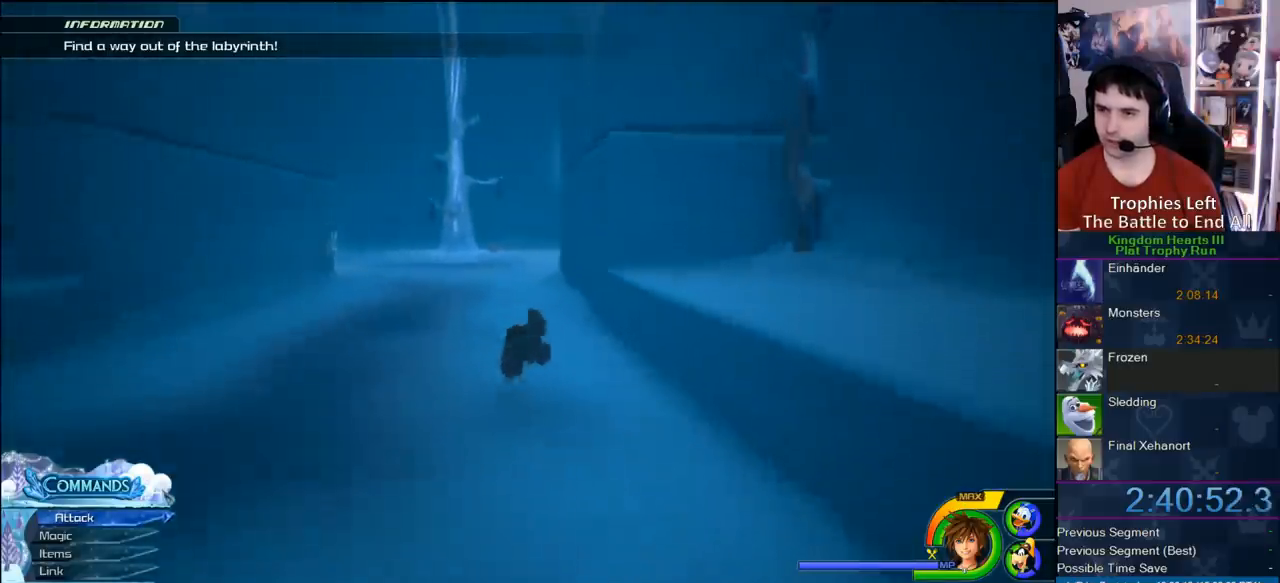
{"dt_ms": 500, "buttons": [], "left_stick": "up", "right_stick": "center", "button_events": [[367, "SQUARE", "down"], [467, "SQUARE", "up"]]}
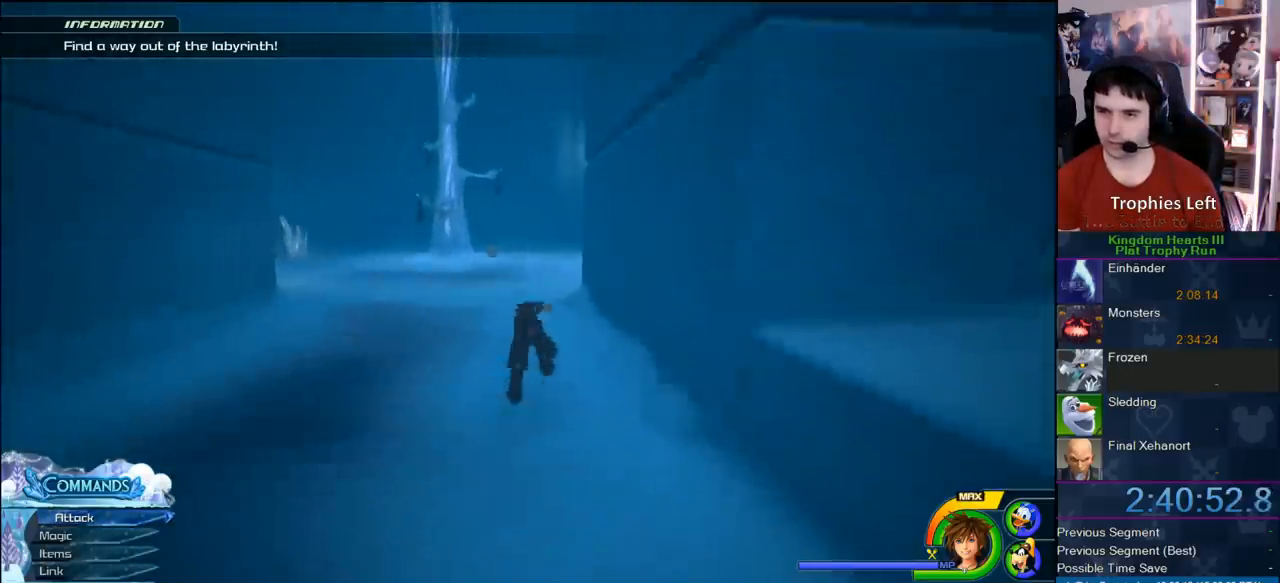
{"dt_ms": 500, "buttons": ["SQUARE"], "left_stick": "up", "right_stick": "center", "button_events": [[433, "SQUARE", "down"]]}
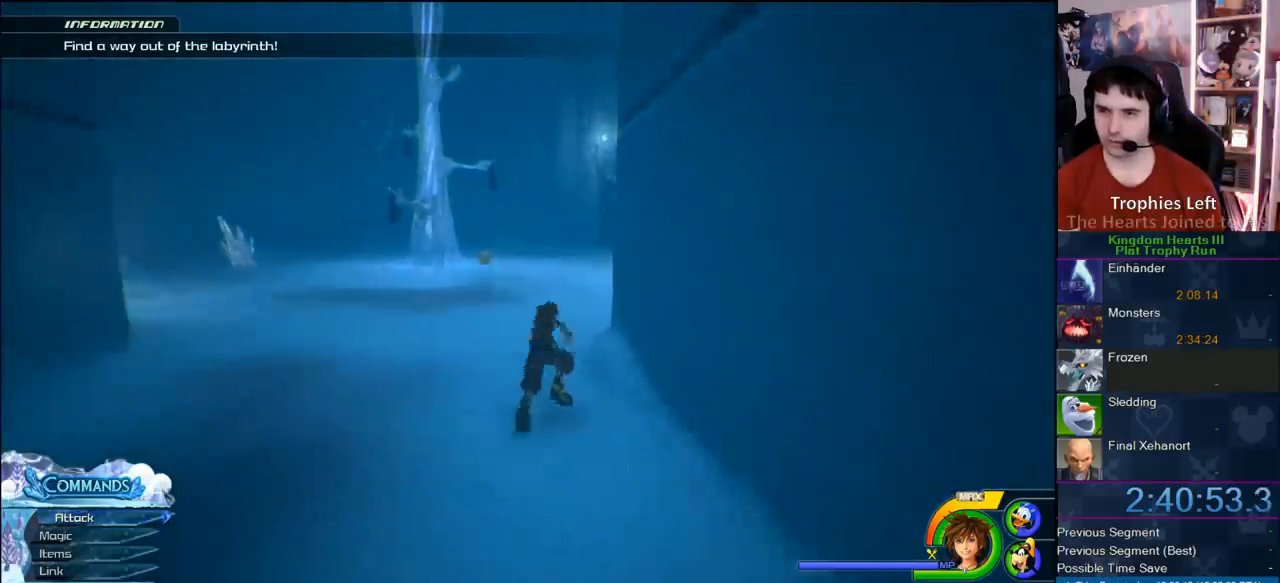
{"dt_ms": 500, "buttons": ["SQUARE"], "left_stick": "up-left", "right_stick": "center", "button_events": [[33, "SQUARE", "up"], [500, "SQUARE", "down"]]}
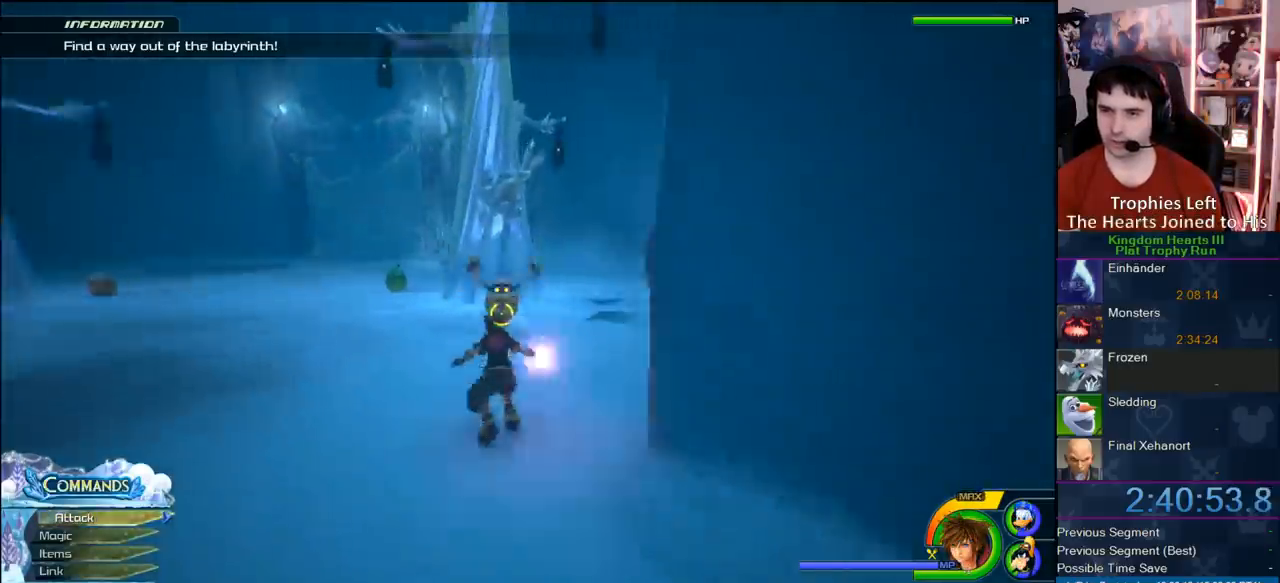
{"dt_ms": 500, "buttons": [], "left_stick": "up-left", "right_stick": "center", "button_events": [[83, "SQUARE", "up"]]}
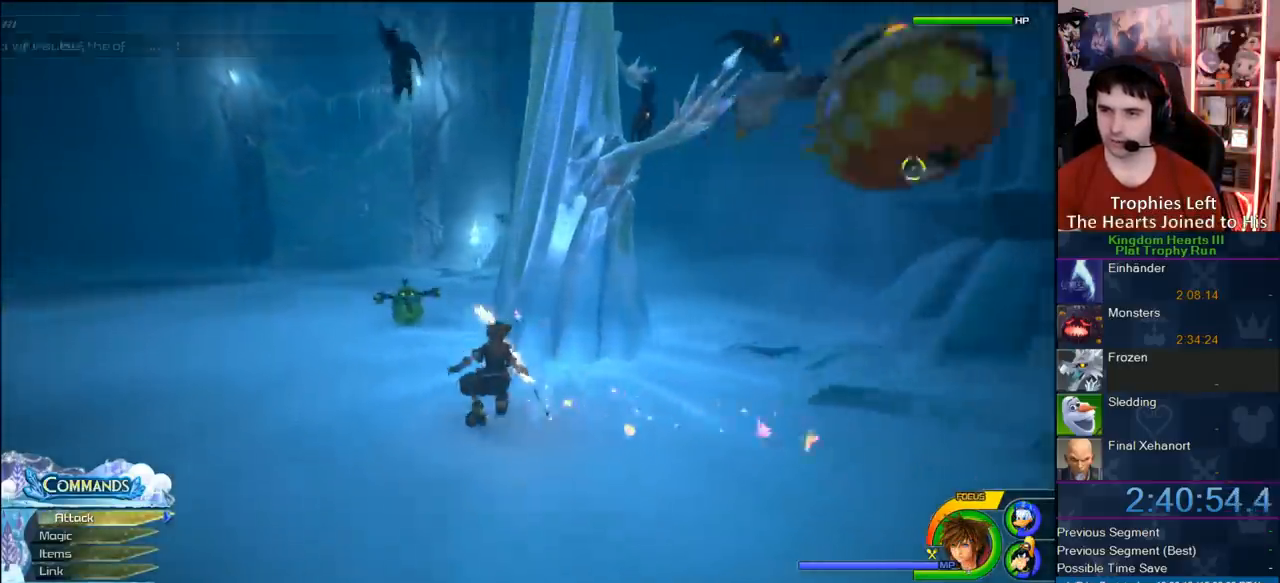
{"dt_ms": 500, "buttons": [], "left_stick": "up-left", "right_stick": "center", "button_events": [[50, "SQUARE", "down"], [183, "SQUARE", "up"]]}
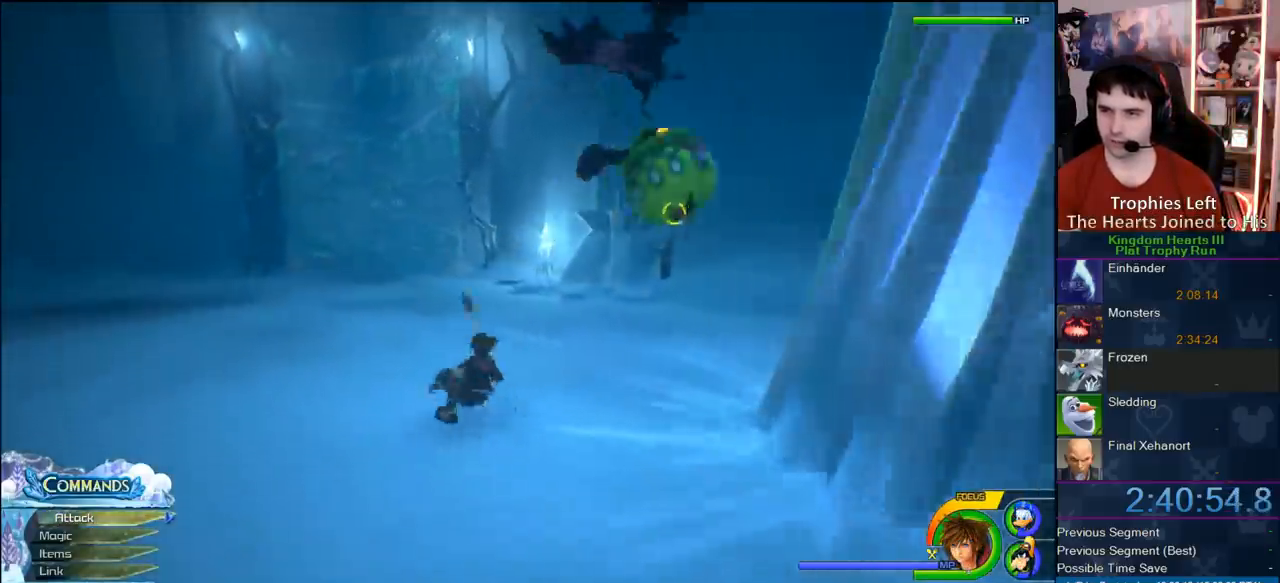
{"dt_ms": 500, "buttons": [], "left_stick": "up-left", "right_stick": "center", "button_events": [[83, "SQUARE", "down"], [483, "SQUARE", "up"]]}
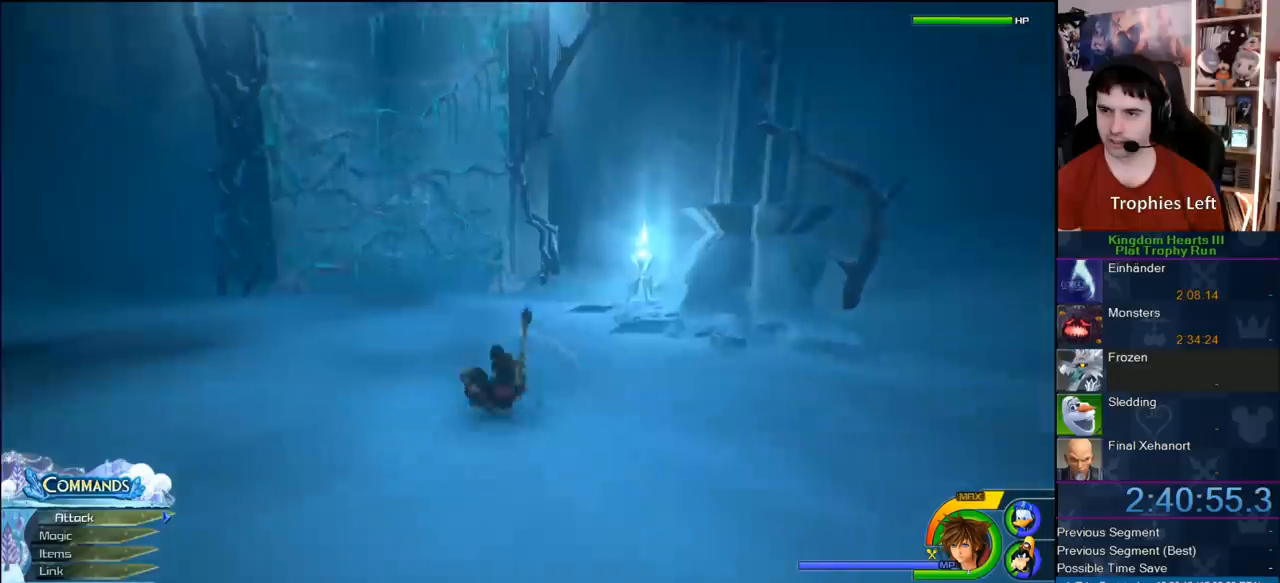
{"dt_ms": 500, "buttons": [], "left_stick": "up-left", "right_stick": "center", "button_events": [[167, "SQUARE", "down"], [233, "SQUARE", "up"], [317, "SQUARE", "down"], [417, "SQUARE", "up"]]}
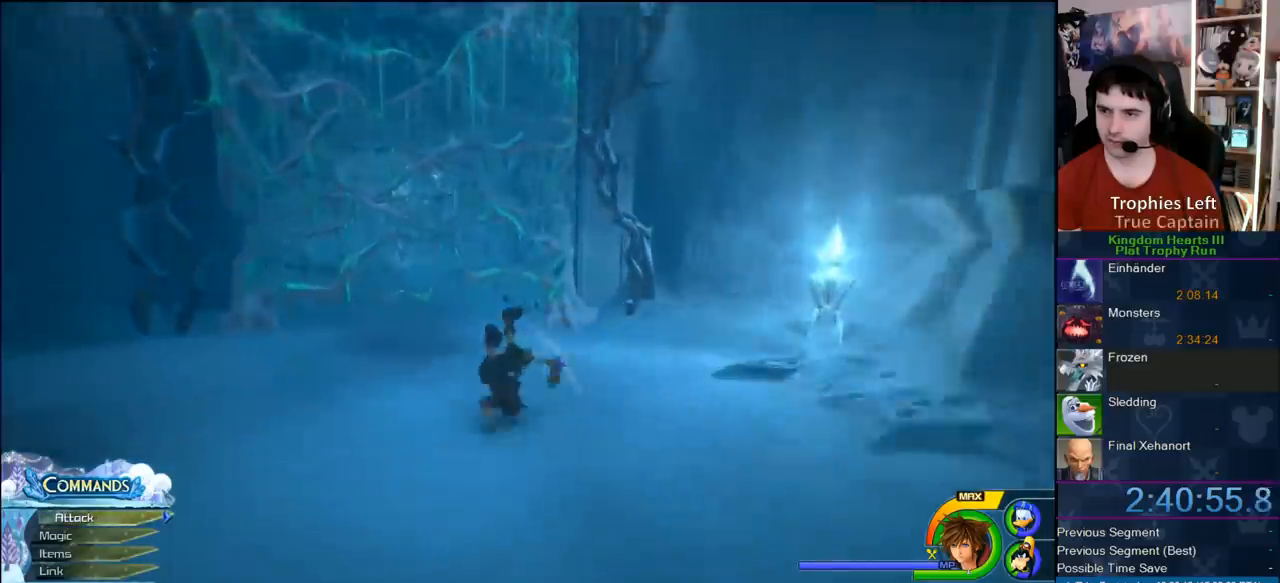
{"dt_ms": 500, "buttons": [], "left_stick": "up", "right_stick": "center", "button_events": [[367, "CIRCLE", "down"], [483, "CIRCLE", "up"]]}
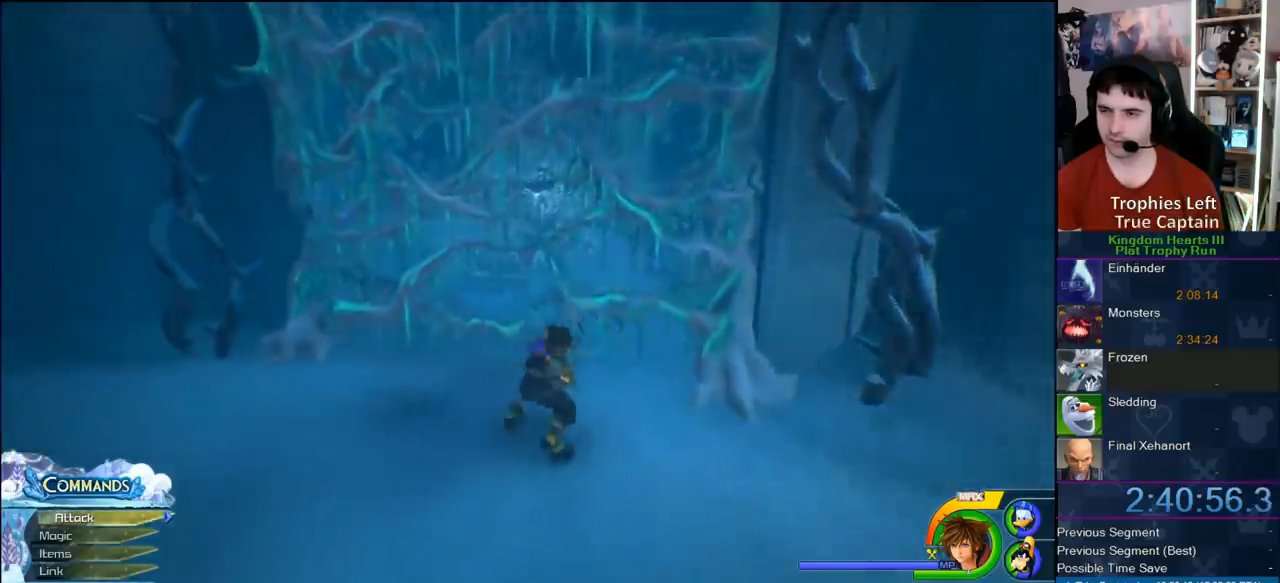
{"dt_ms": 500, "buttons": ["SQUARE"], "left_stick": "up", "right_stick": "center", "button_events": [[317, "SQUARE", "down"], [417, "SQUARE", "up"], [483, "SQUARE", "down"]]}
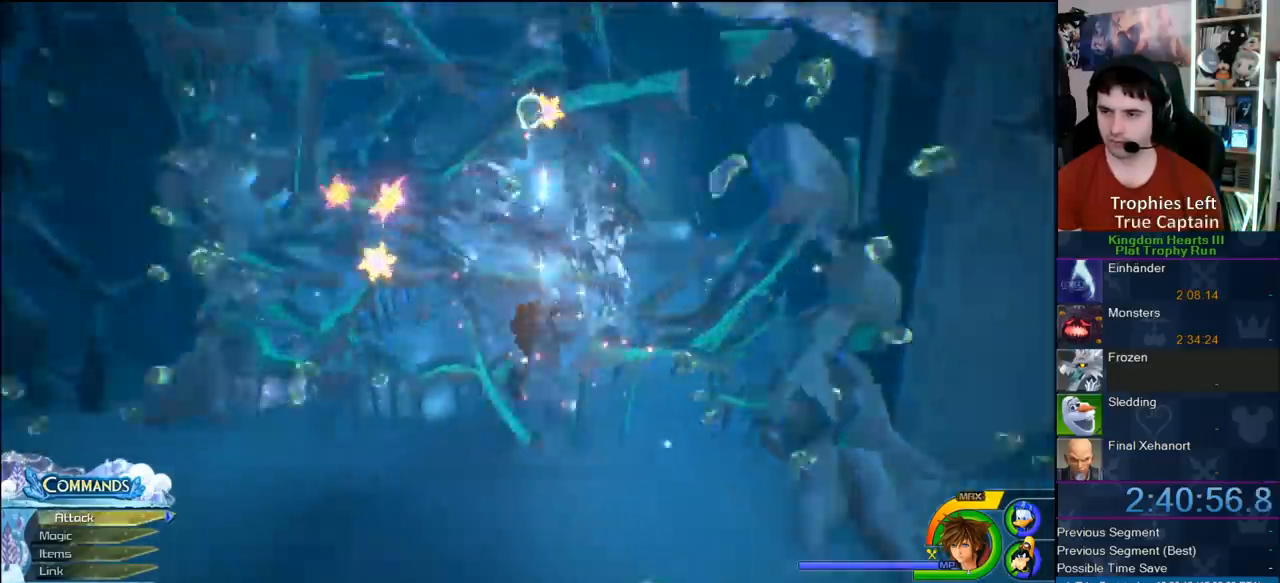
{"dt_ms": 500, "buttons": [], "left_stick": "up-left", "right_stick": "center", "button_events": [[83, "SQUARE", "up"]]}
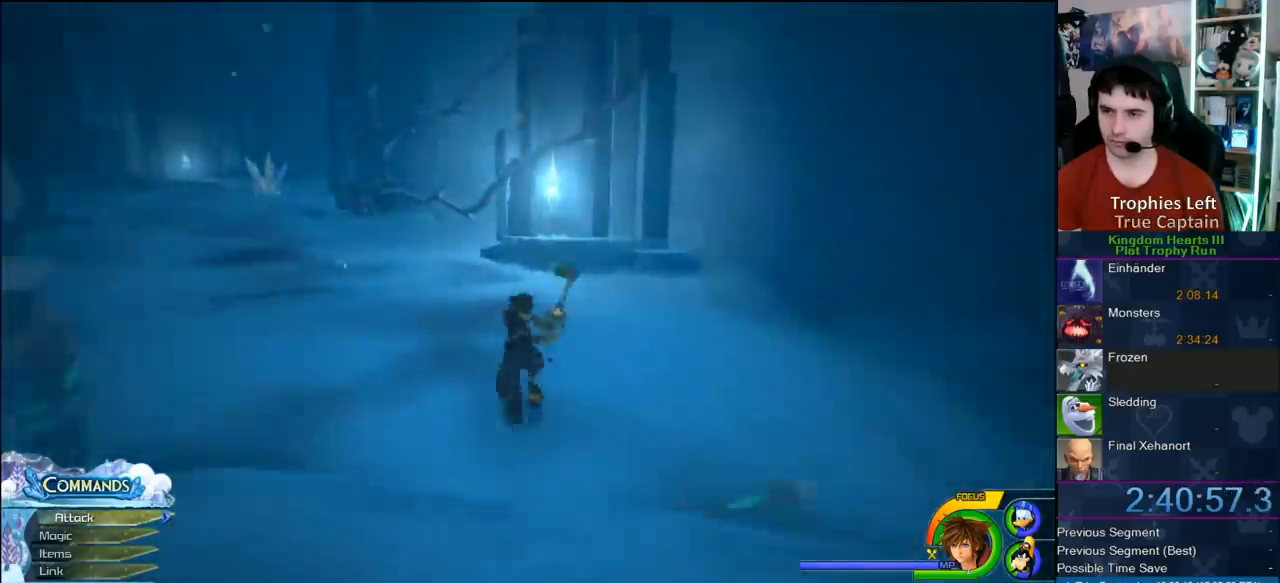
{"dt_ms": 500, "buttons": [], "left_stick": "up-left", "right_stick": "center", "button_events": []}
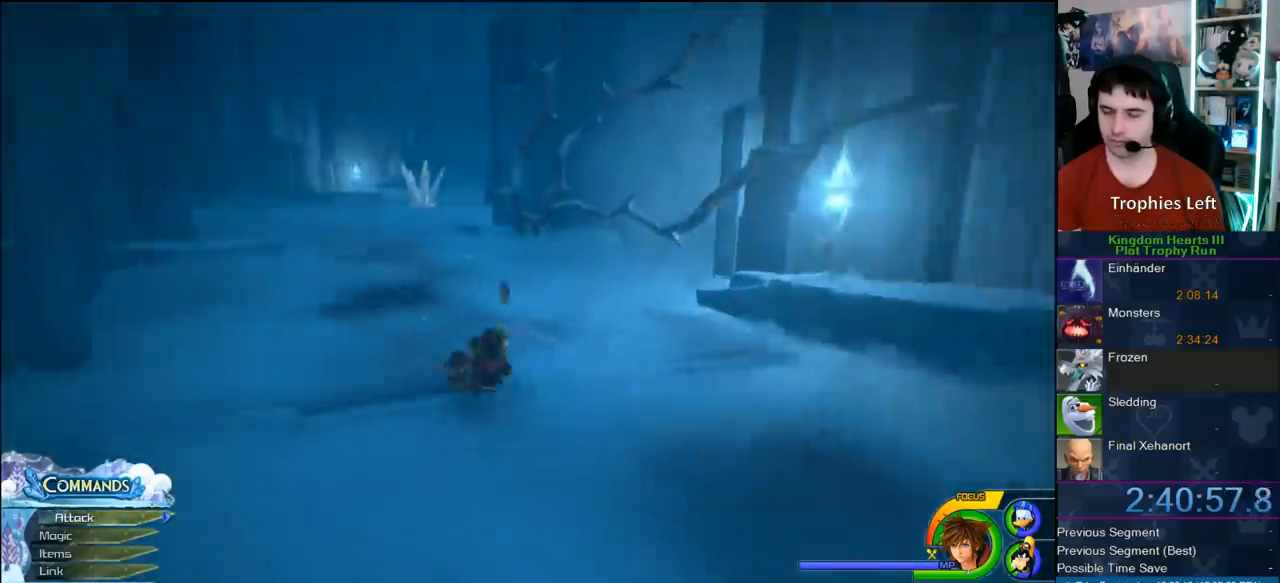
{"dt_ms": 500, "buttons": ["SQUARE"], "left_stick": "up-left", "right_stick": "center", "button_events": [[150, "SQUARE", "down"]]}
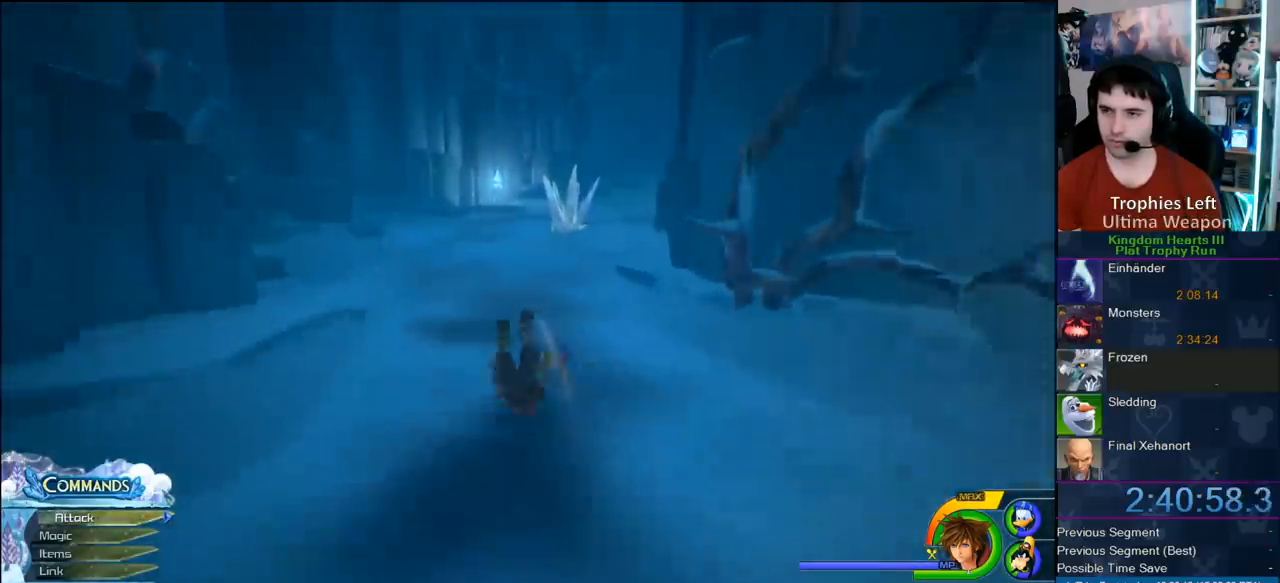
{"dt_ms": 500, "buttons": [], "left_stick": "up", "right_stick": "center", "button_events": [[17, "SQUARE", "up"], [250, "SQUARE", "down"], [350, "SQUARE", "up"]]}
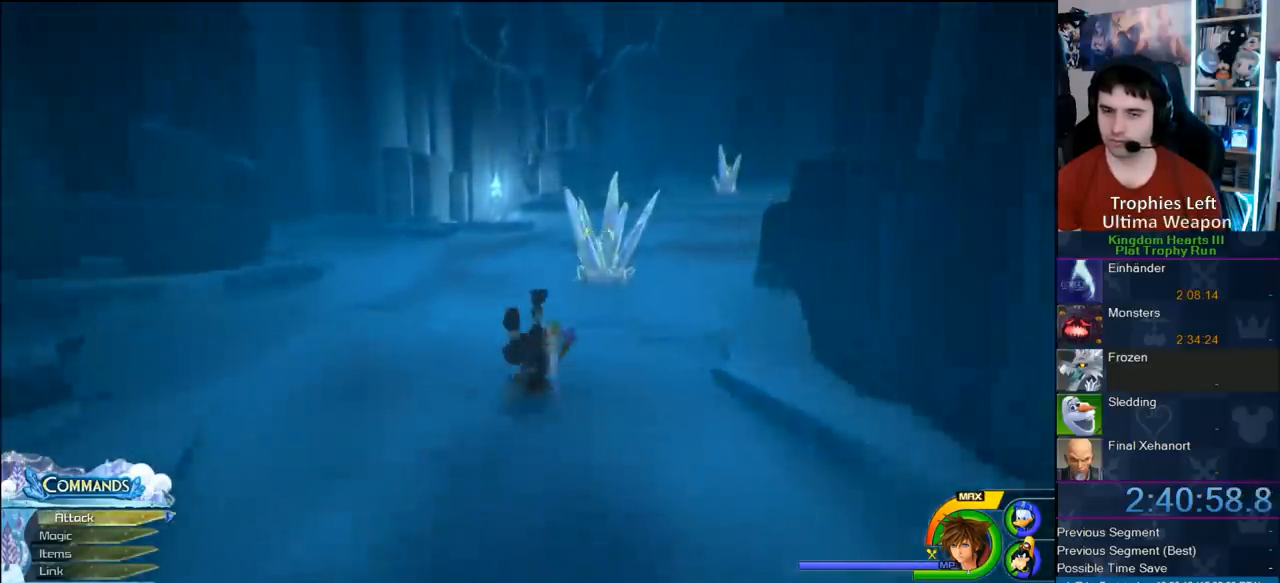
{"dt_ms": 1000, "buttons": [], "left_stick": "up", "right_stick": "center", "button_events": [[283, "SQUARE", "down"], [350, "SQUARE", "up"], [883, "SQUARE", "down"], [1000, "SQUARE", "up"]]}
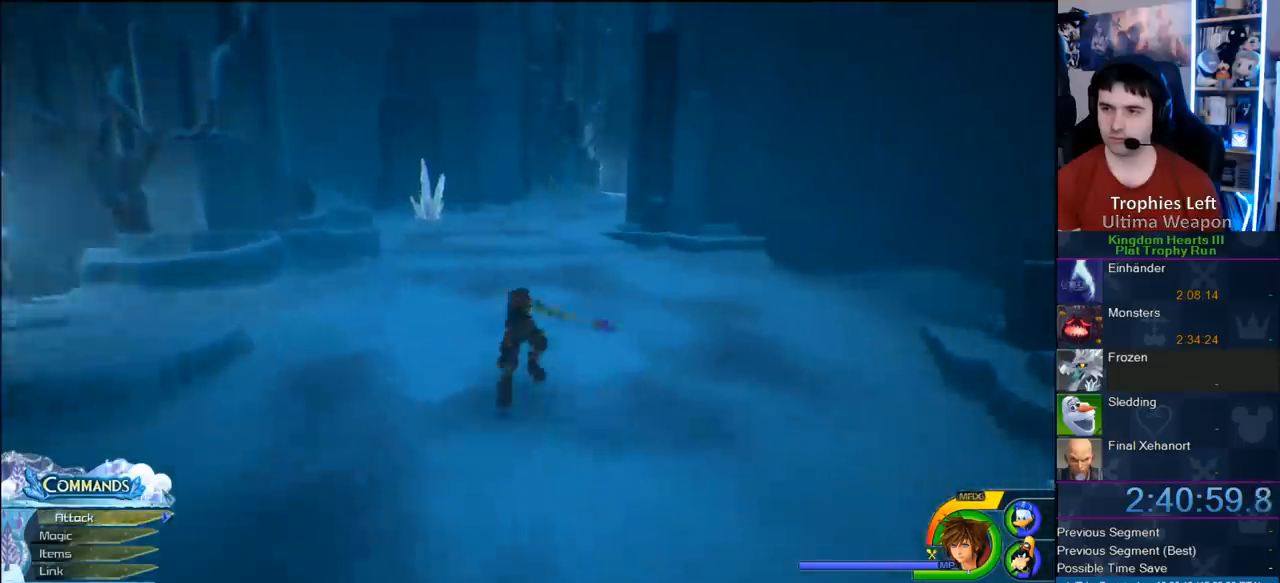
{"dt_ms": 500, "buttons": [], "left_stick": "up", "right_stick": "center", "button_events": [[417, "CROSS", "down"], [483, "CROSS", "up"]]}
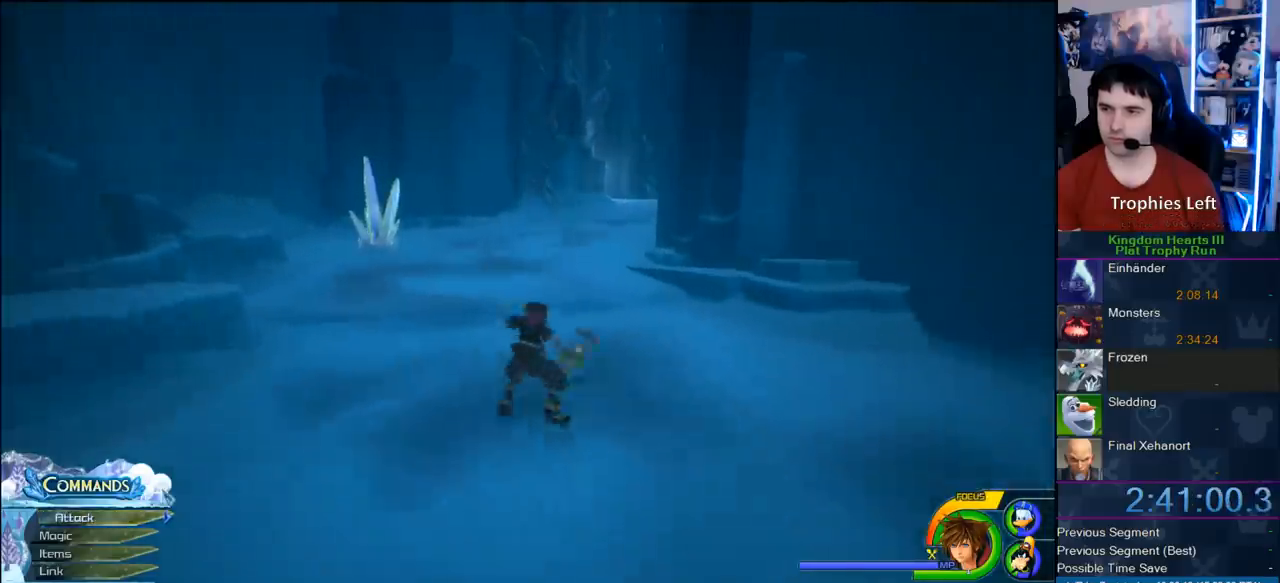
{"dt_ms": 500, "buttons": [], "left_stick": "up", "right_stick": "center", "button_events": [[50, "SQUARE", "down"], [300, "SQUARE", "up"]]}
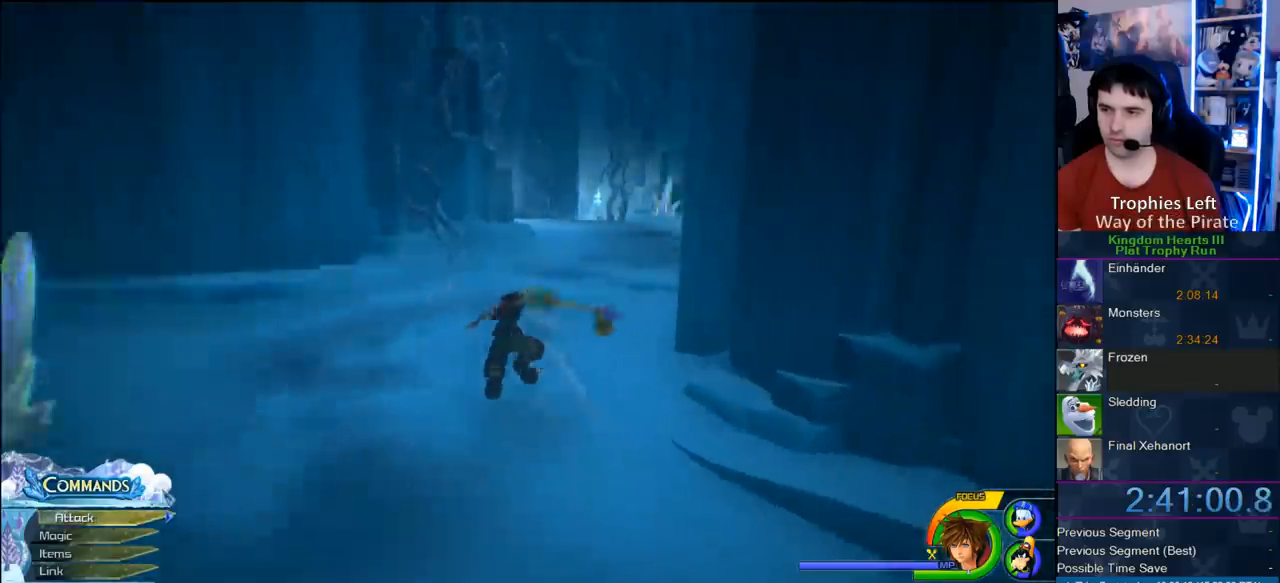
{"dt_ms": 500, "buttons": [], "left_stick": "up", "right_stick": "center", "button_events": [[100, "SQUARE", "down"], [417, "SQUARE", "up"]]}
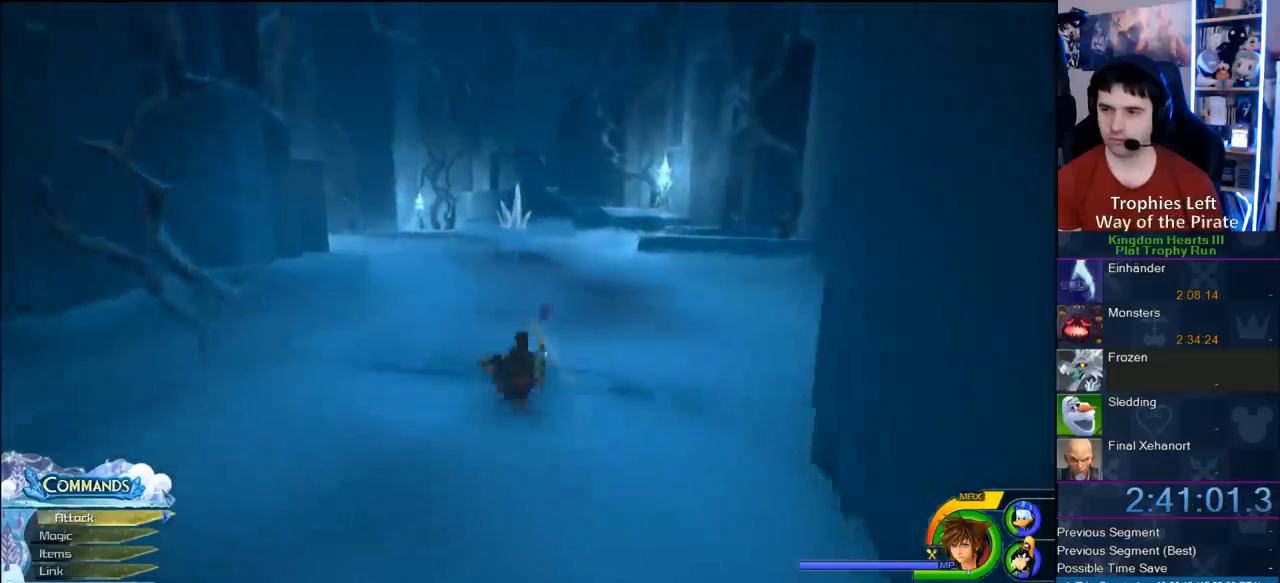
{"dt_ms": 500, "buttons": [], "left_stick": "up-left", "right_stick": "right", "button_events": [[200, "SQUARE", "down"], [250, "SQUARE", "up"]]}
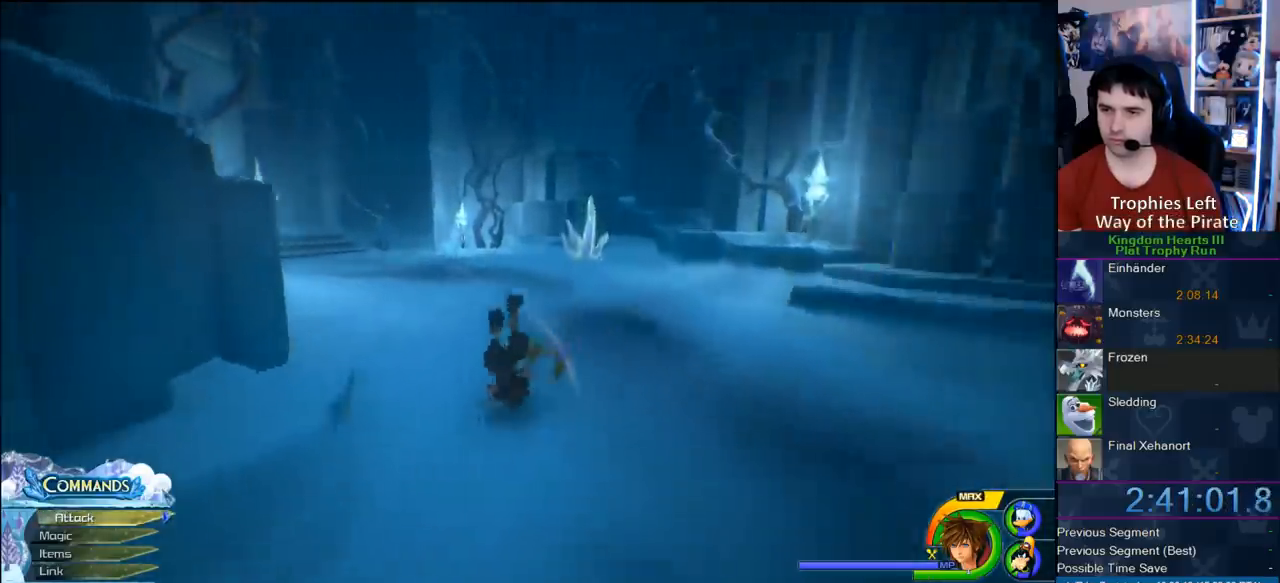
{"dt_ms": 500, "buttons": [], "left_stick": "up-right", "right_stick": "center", "button_events": [[217, "SQUARE", "down"], [400, "SQUARE", "up"]]}
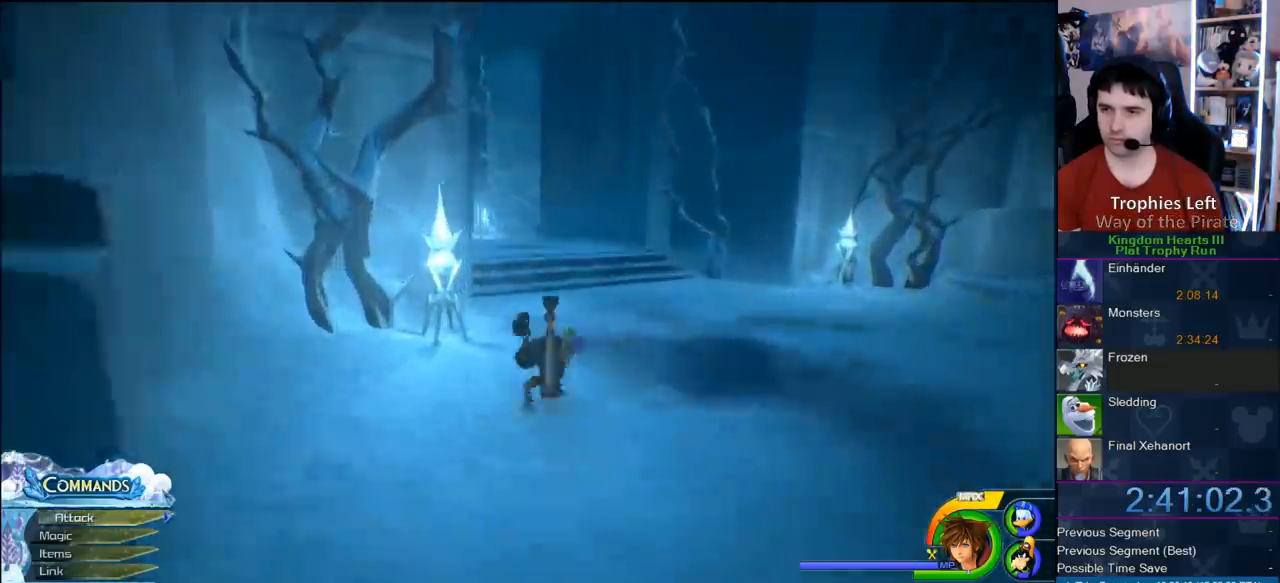
{"dt_ms": 500, "buttons": [], "left_stick": "up", "right_stick": "center", "button_events": [[300, "SQUARE", "down"], [417, "SQUARE", "up"]]}
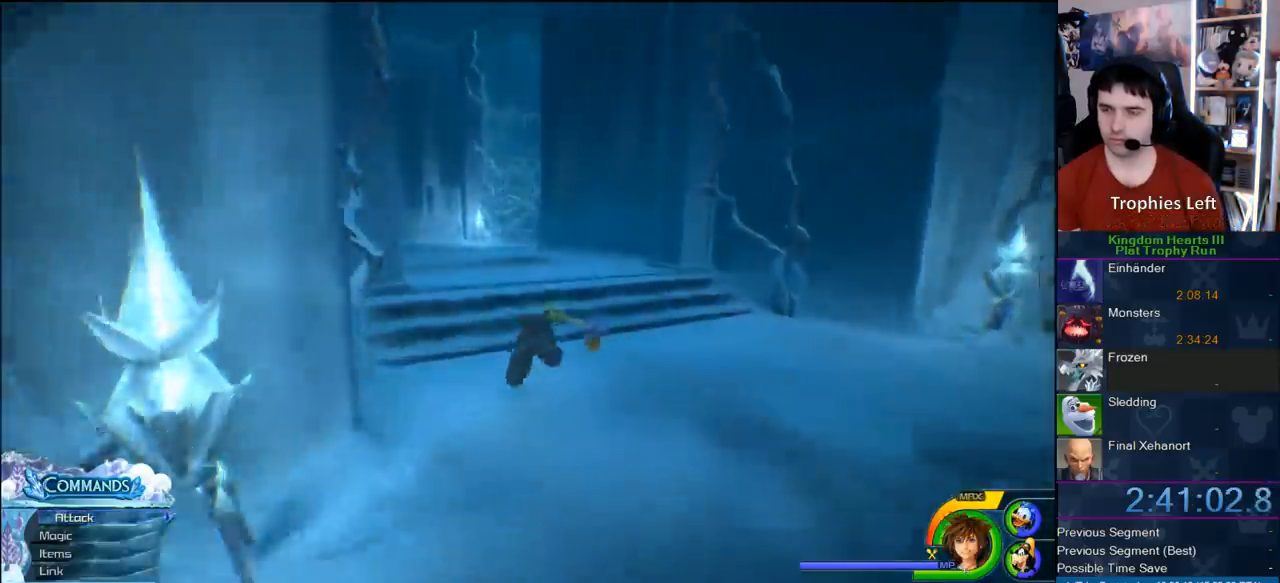
{"dt_ms": 500, "buttons": ["SQUARE"], "left_stick": "up", "right_stick": "center", "button_events": [[400, "SQUARE", "down"]]}
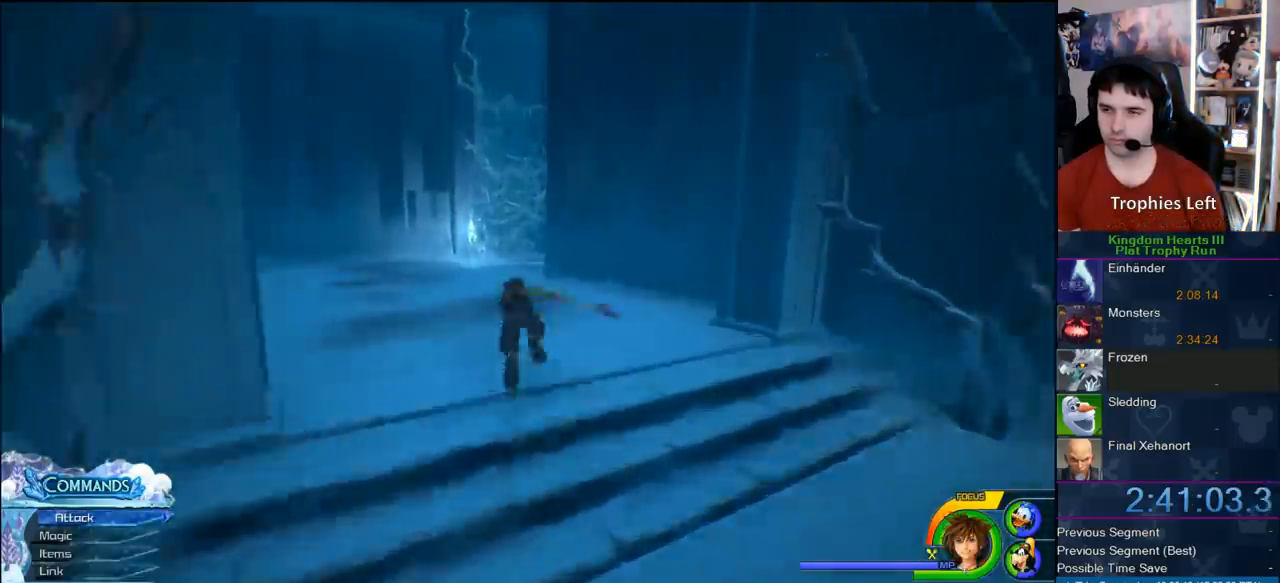
{"dt_ms": 500, "buttons": ["SQUARE"], "left_stick": "up", "right_stick": "center", "button_events": [[33, "SQUARE", "up"], [450, "SQUARE", "down"]]}
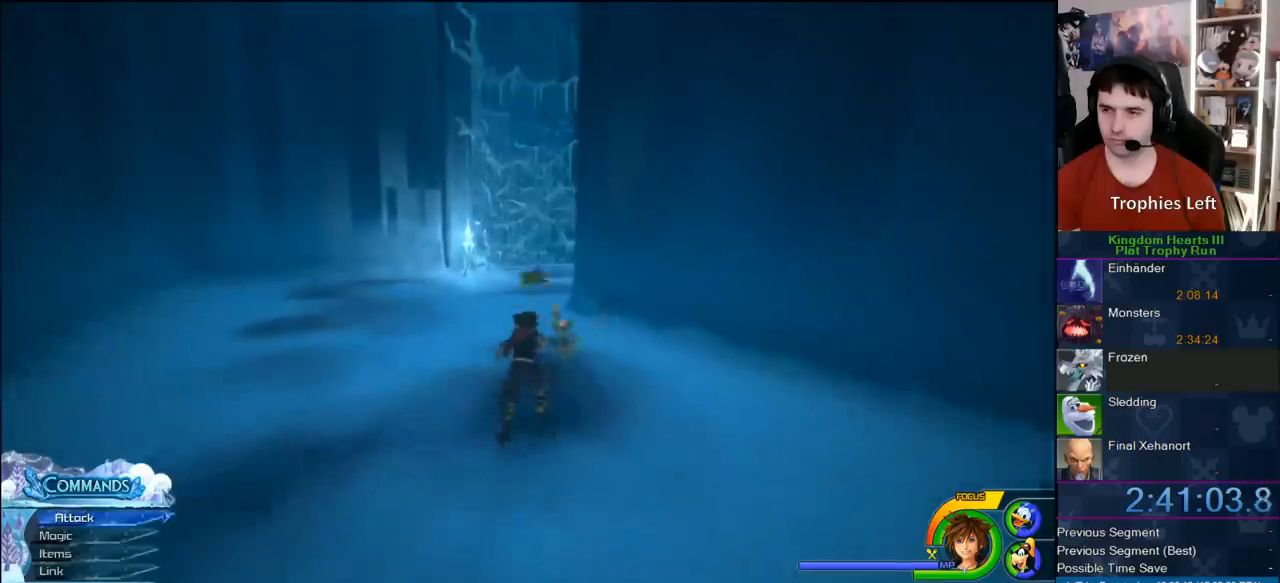
{"dt_ms": 500, "buttons": ["SQUARE"], "left_stick": "up-left", "right_stick": "center", "button_events": [[50, "SQUARE", "up"], [483, "SQUARE", "down"]]}
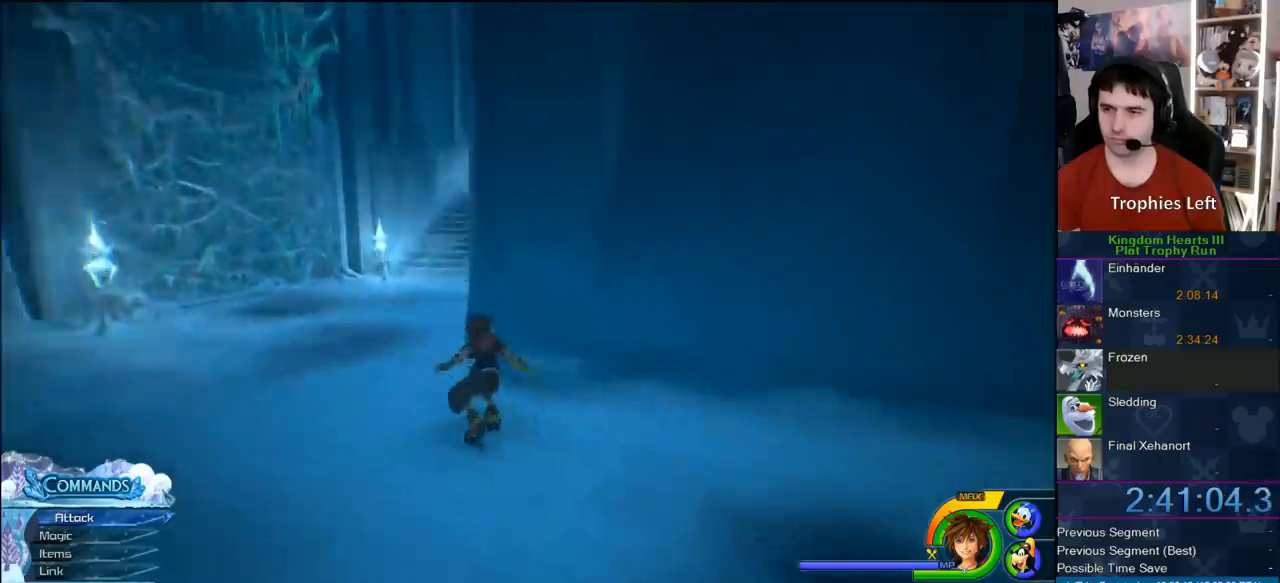
{"dt_ms": 500, "buttons": [], "left_stick": "up-right", "right_stick": "center", "button_events": [[83, "SQUARE", "up"]]}
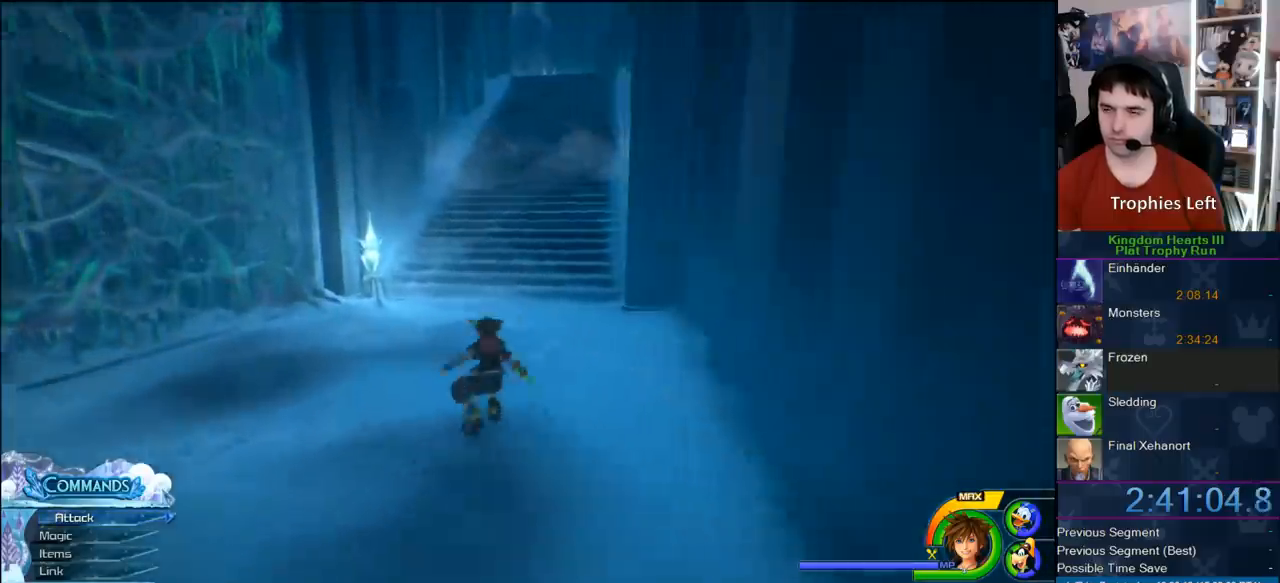
{"dt_ms": 500, "buttons": [], "left_stick": "up", "right_stick": "center", "button_events": [[33, "SQUARE", "down"], [167, "SQUARE", "up"]]}